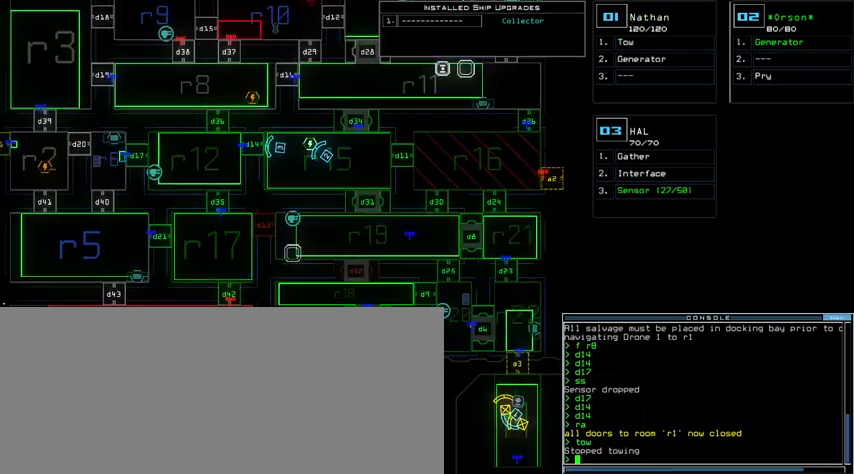
Gameplay with keyboard; each line is a JSON object with the keys held at the frame after it. "events" lists presses ("down") and releases ("up") of ".", "0", "1", "2", "3", "4", "5", "6", "7", "8", "9", "a", "b", "backspace", "c", "caps_lock", "comma", "ctrl_l", "ctrl_r", "d", "down", "e", "equals", "escape", "f", "g", "h", "i", "j", "k", "l", "left", "m", "minus", "n", "o", "p", "q", "quote", "r", "return", "right", "s", "semicolon", "shift_l", "shift_r", "space", "t", "tab", "tilde", "u", "up", "v", "w", "x", "y" and "z" between this image and that frame as [ms after this image, input, new state], when the widget could be followed in between. No other keys are recorded. Mouse input is not recorded.
{"keys": ["up"], "events": [[400, "up", "down"]]}
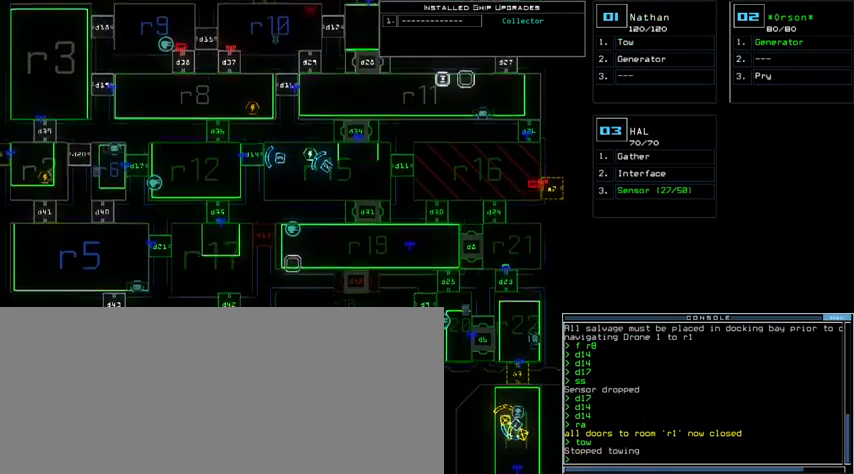
{"keys": [], "events": [[33, "up", "up"], [167, "left", "down"], [300, "left", "up"], [333, "d", "down"], [400, "d", "up"]]}
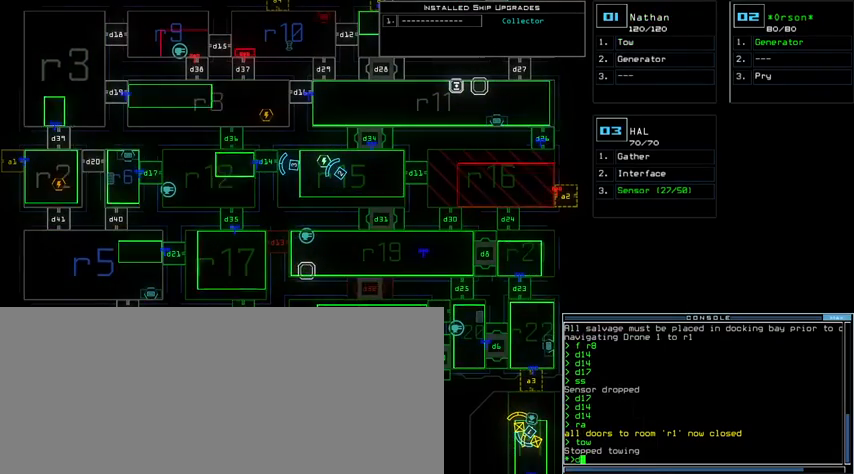
{"keys": ["space"], "events": [[167, "4", "down"], [233, "2", "down"], [300, "4", "up"], [333, "2", "up"], [467, "space", "down"]]}
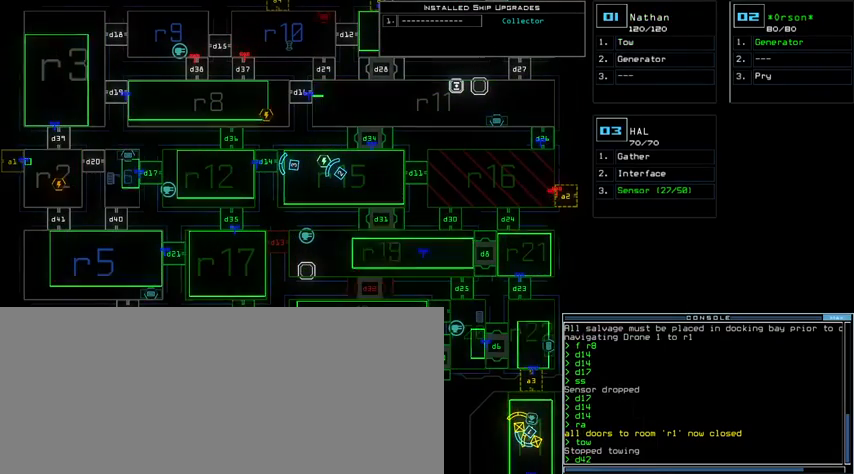
{"keys": [], "events": [[33, "space", "up"], [100, "d", "down"], [200, "d", "up"], [300, "3", "down"], [400, "3", "up"]]}
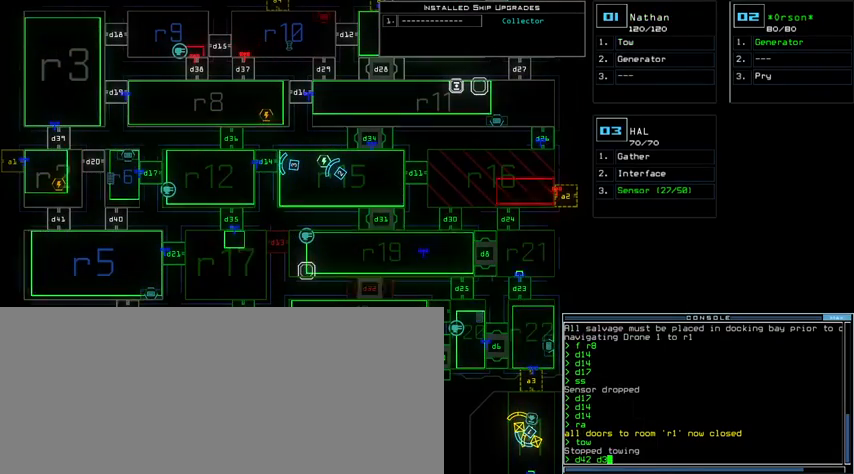
{"keys": [], "events": [[33, "5", "down"], [100, "5", "up"], [100, "return", "down"], [167, "return", "up"]]}
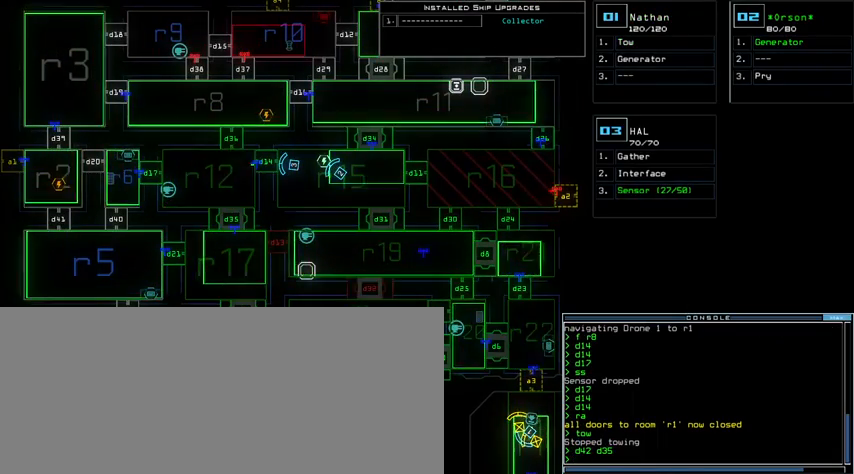
{"keys": [], "events": []}
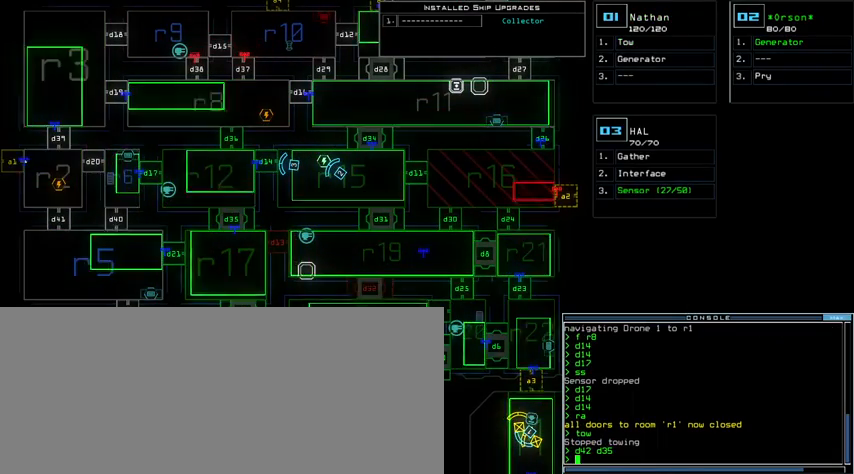
{"keys": [], "events": []}
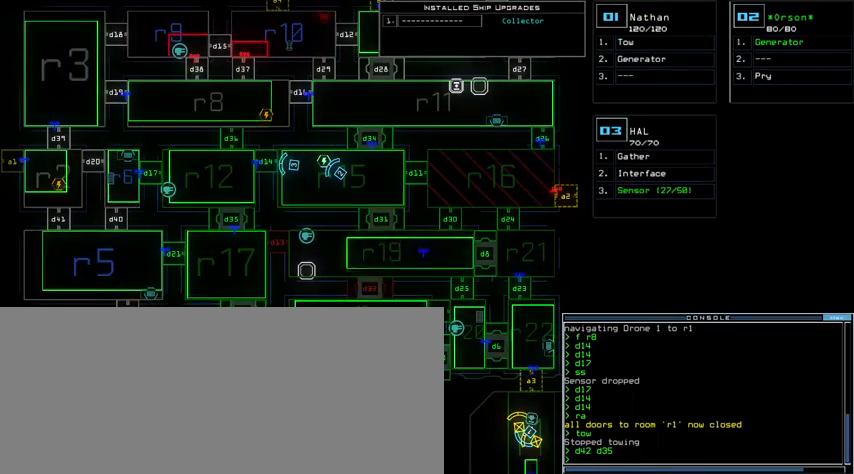
{"keys": [], "events": []}
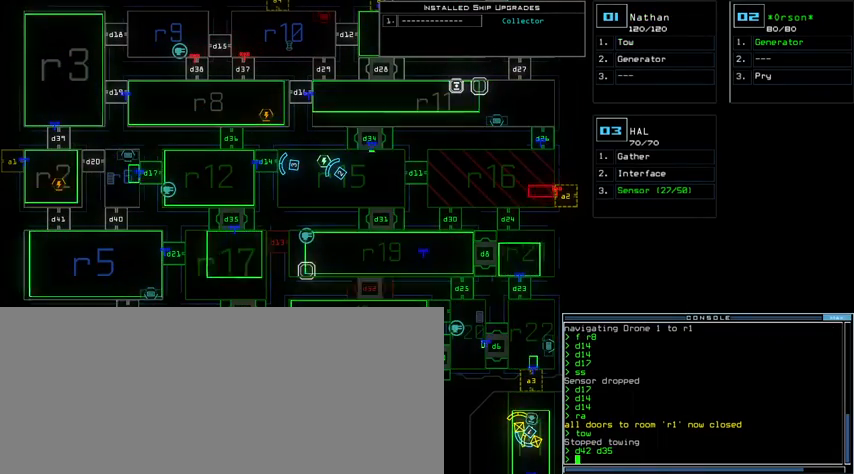
{"keys": ["down", "left"], "events": [[367, "down", "down"], [400, "3", "down"], [500, "3", "up"], [500, "left", "down"]]}
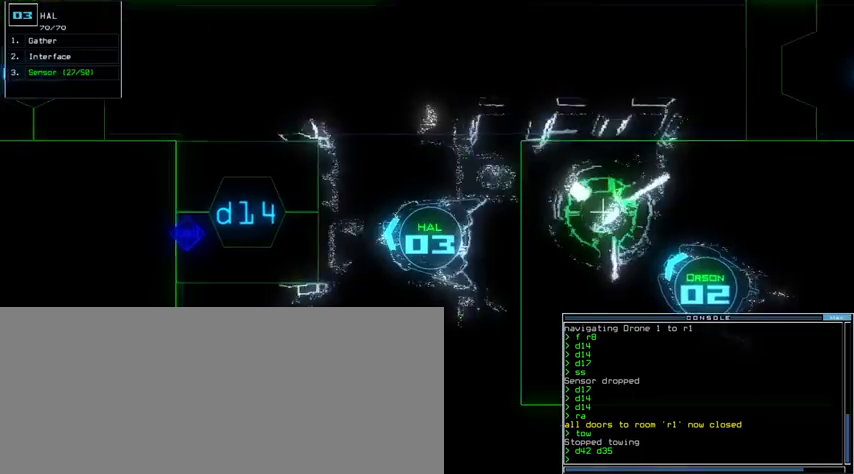
{"keys": ["left", "up"]}
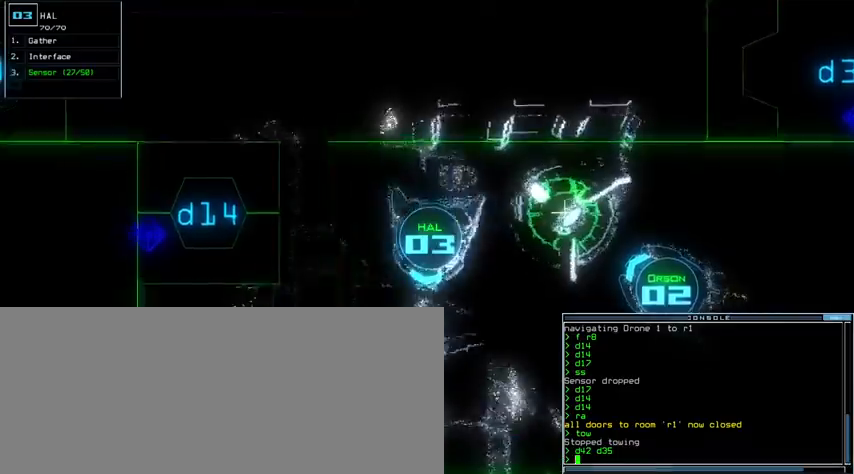
{"keys": ["up"], "events": [[333, "left", "up"]]}
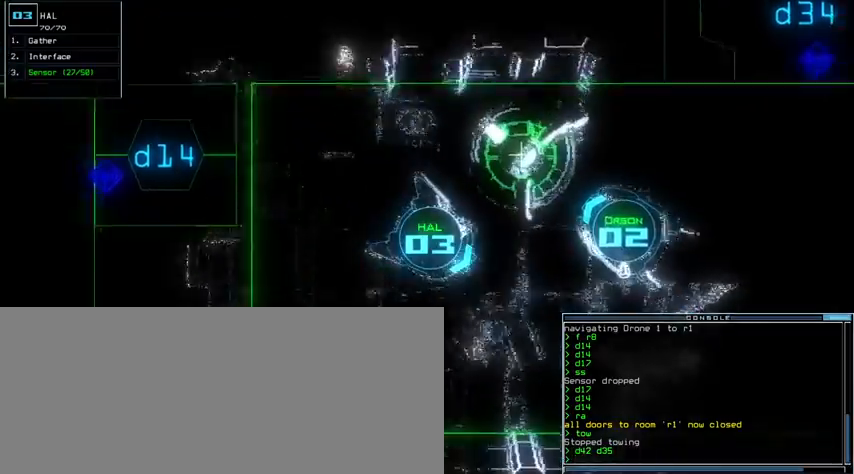
{"keys": ["up"], "events": [[367, "left", "down"], [500, "left", "up"]]}
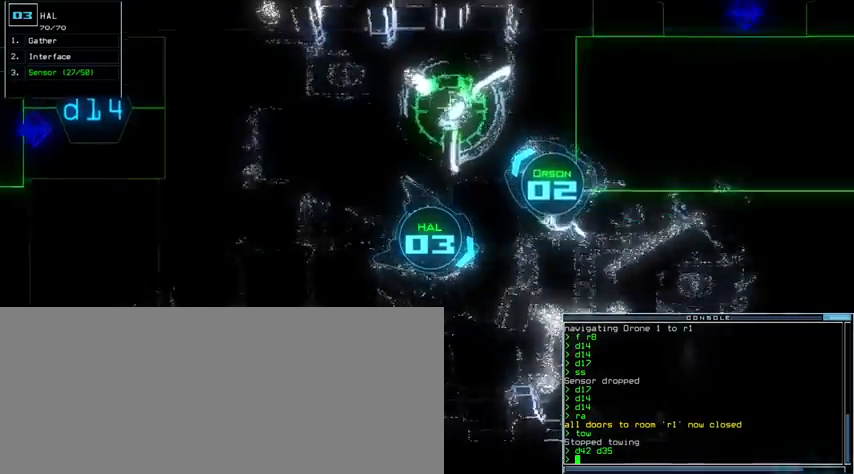
{"keys": ["up"], "events": [[300, "left", "down"], [333, "left", "up"]]}
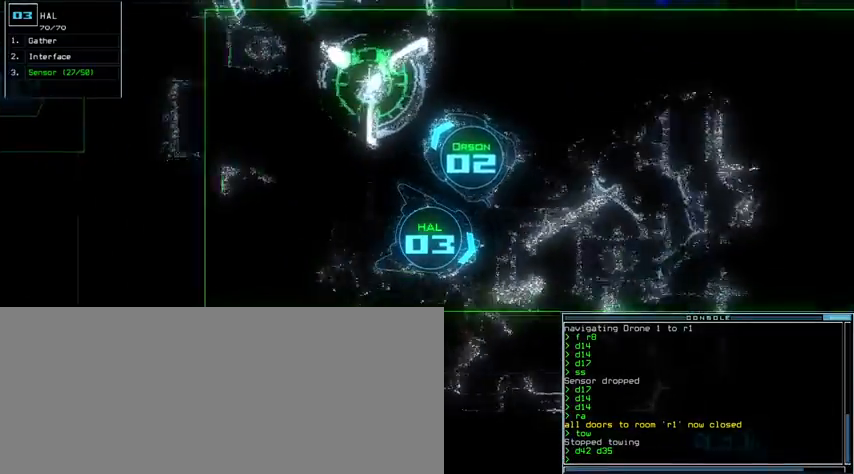
{"keys": ["up"], "events": []}
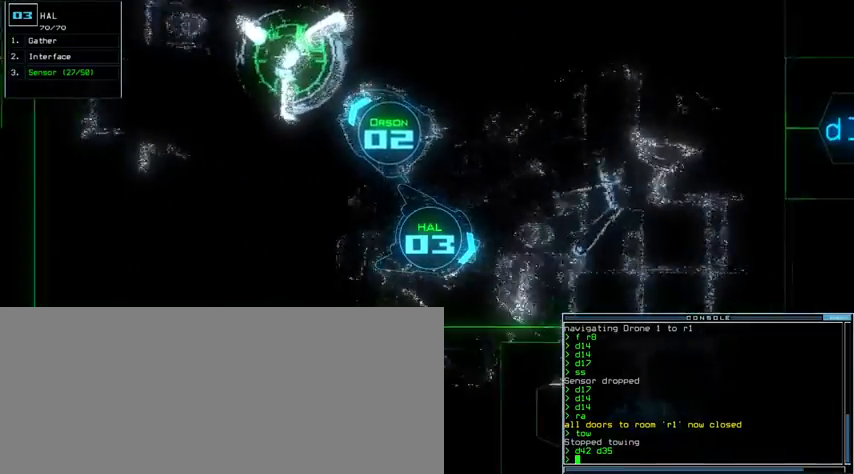
{"keys": ["up"], "events": []}
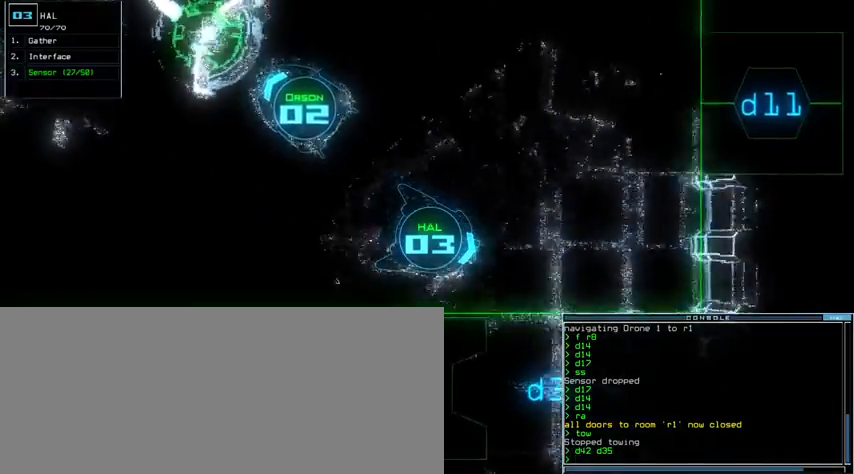
{"keys": ["up"], "events": []}
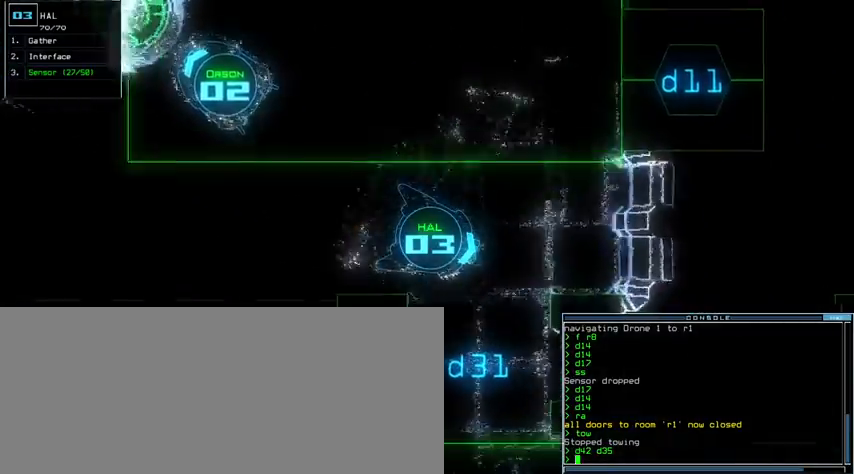
{"keys": ["up"], "events": [[33, "right", "down"], [400, "right", "up"]]}
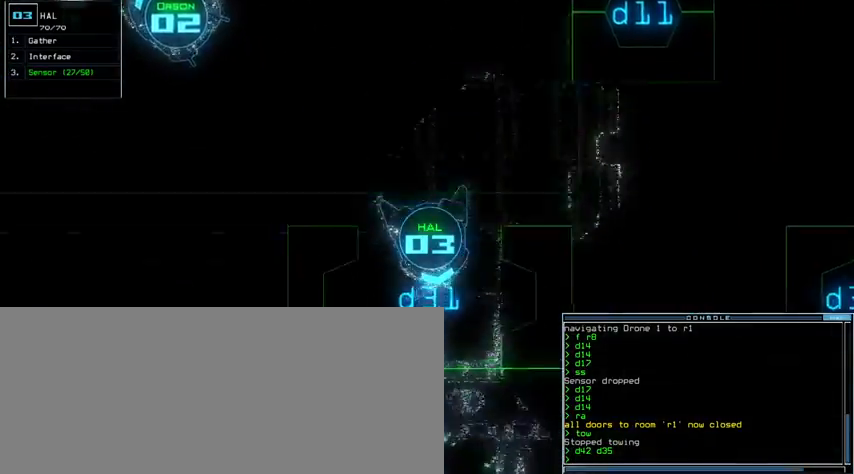
{"keys": ["up"], "events": [[133, "right", "down"], [233, "right", "up"]]}
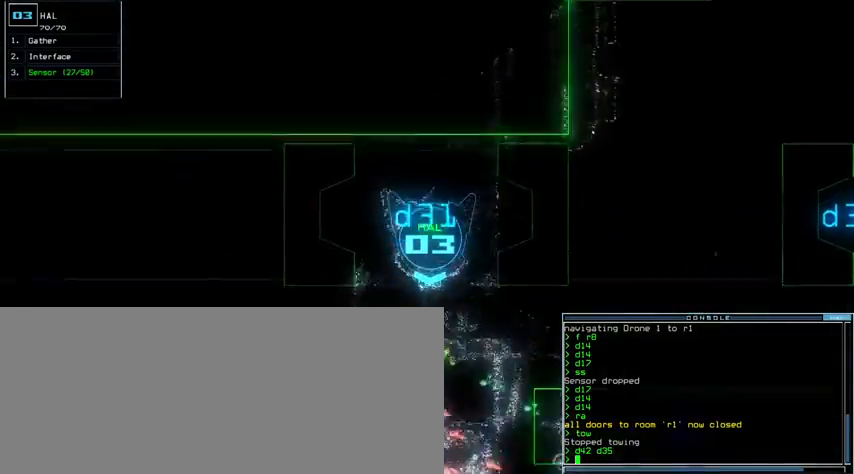
{"keys": ["up"], "events": []}
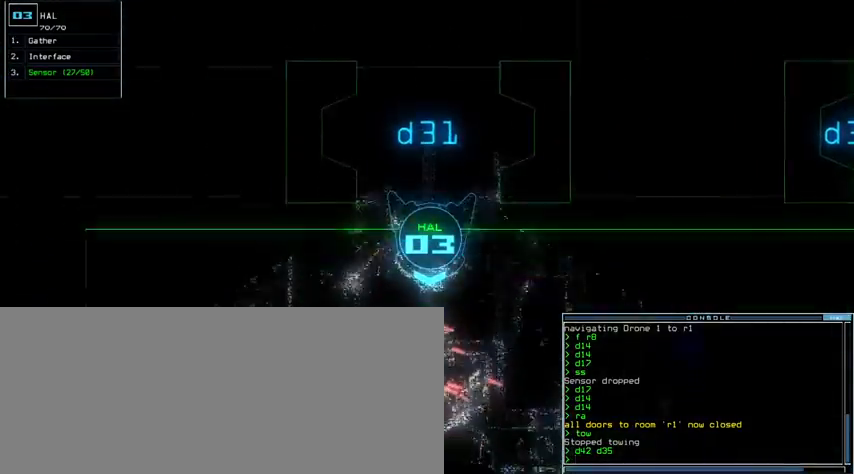
{"keys": ["up"], "events": []}
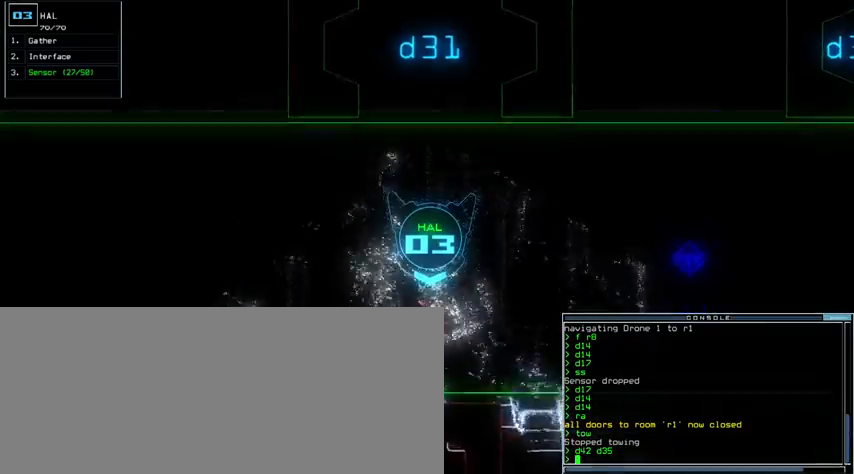
{"keys": ["up"], "events": [[33, "right", "down"], [267, "right", "up"], [400, "left", "down"], [467, "left", "up"]]}
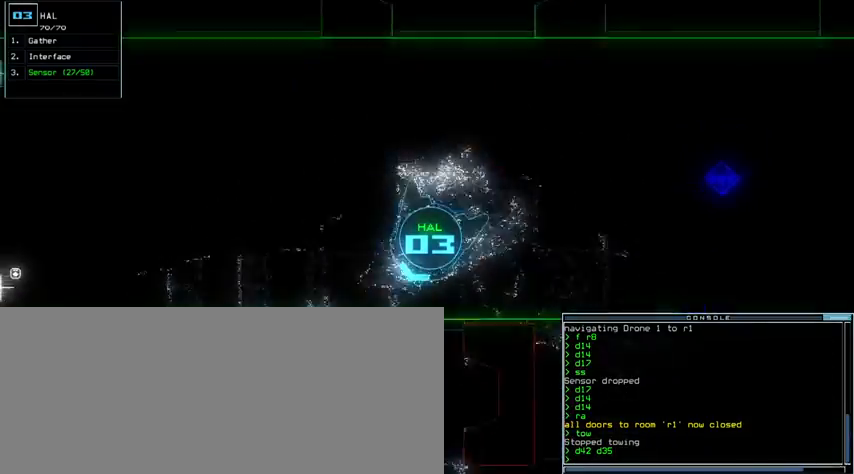
{"keys": ["up"], "events": [[267, "left", "down"], [333, "left", "up"]]}